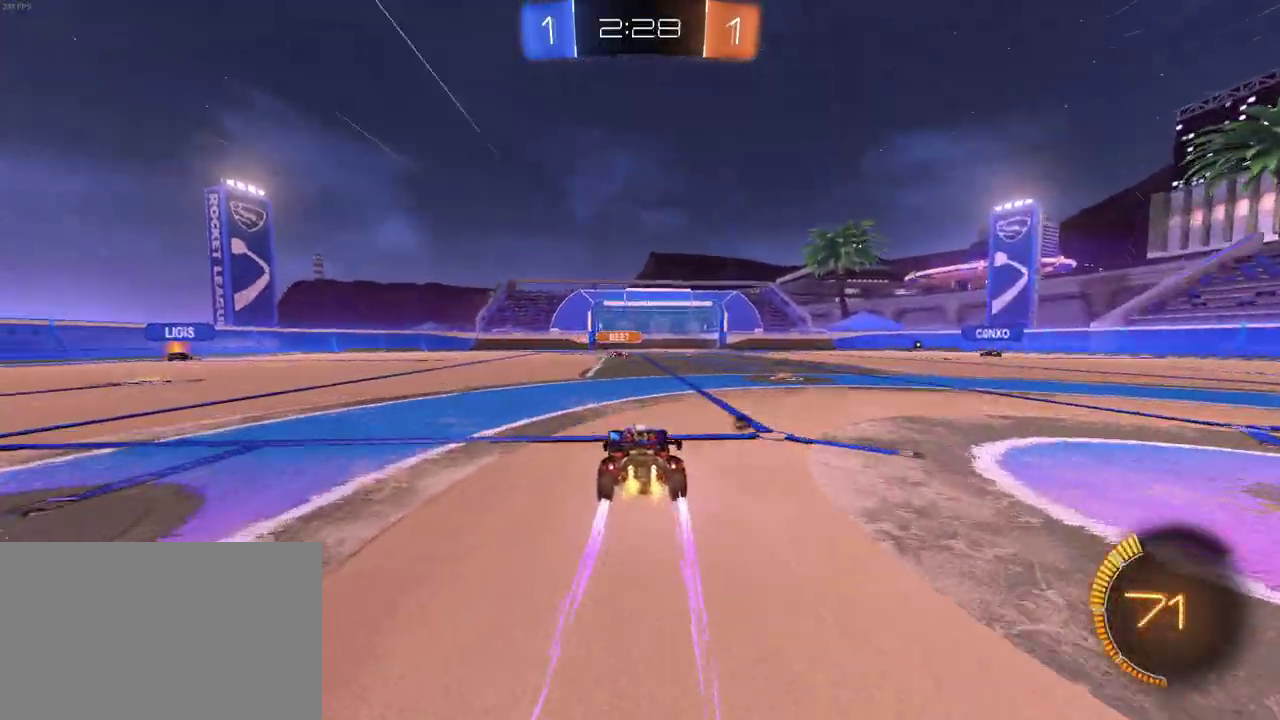
Gameplay with a controller (PlayStation layout); each line is a JSON object with the inputs held at the frame after it. "events" lists button and stick changes between this image and that frame as [ms after this image, input, new state], when the widget could be followed in between. Not read: L1 L3 R3.
{"buttons": ["L2"], "left_stick": "center", "right_stick": "center", "events": [[50, "TRIANGLE", "down"], [50, "left_stick", "center"], [150, "TRIANGLE", "up"], [450, "L2", "down"], [450, "R2", "up"]]}
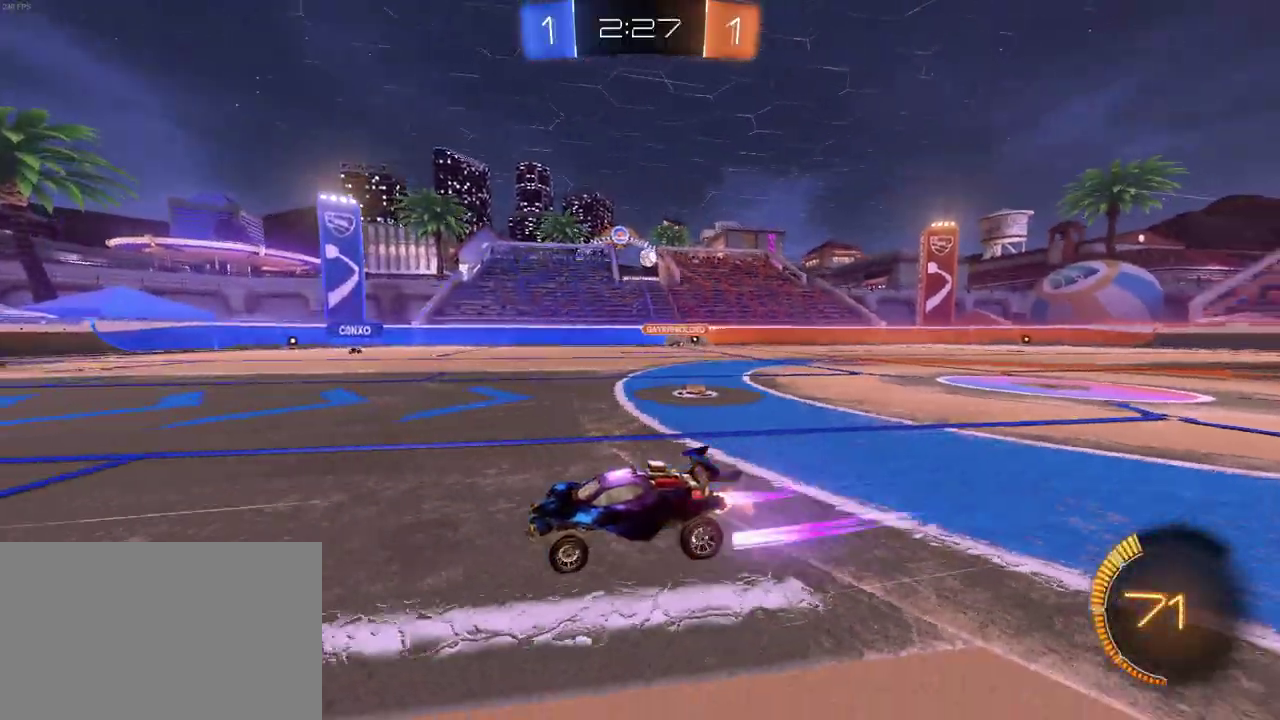
{"buttons": ["R2"], "left_stick": "right", "right_stick": "center", "events": [[233, "left_stick", "down-right"], [267, "L2", "up"], [317, "R2", "down"], [483, "left_stick", "right"]]}
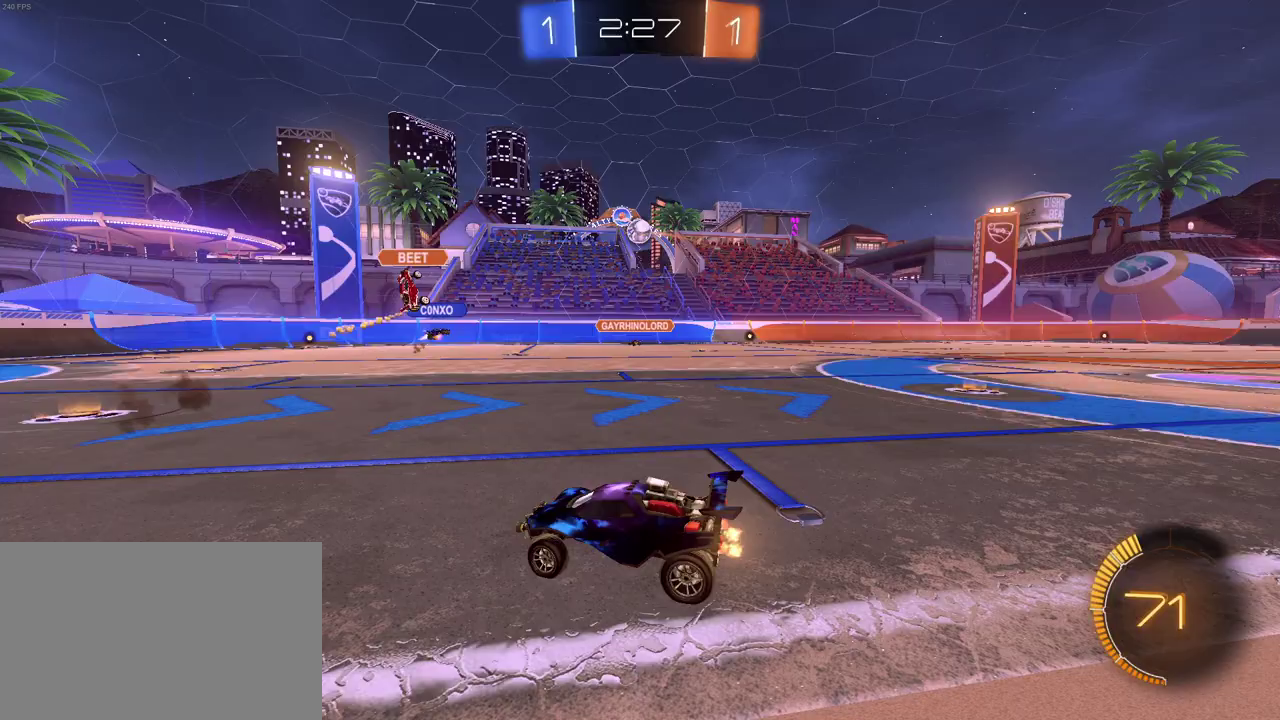
{"buttons": ["R2"], "left_stick": "left", "right_stick": "center", "events": [[67, "left_stick", "center"], [417, "left_stick", "left"]]}
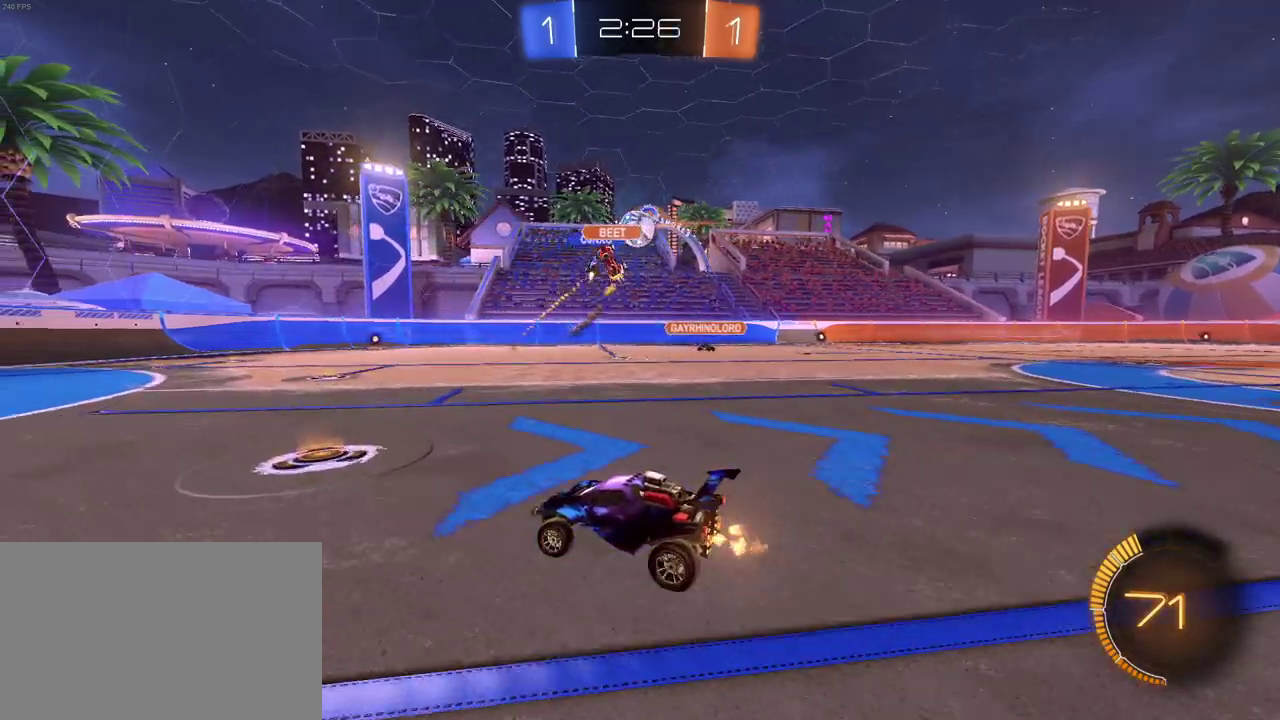
{"buttons": ["R2"], "left_stick": "right", "right_stick": "center", "events": [[17, "left_stick", "center"], [100, "left_stick", "right"]]}
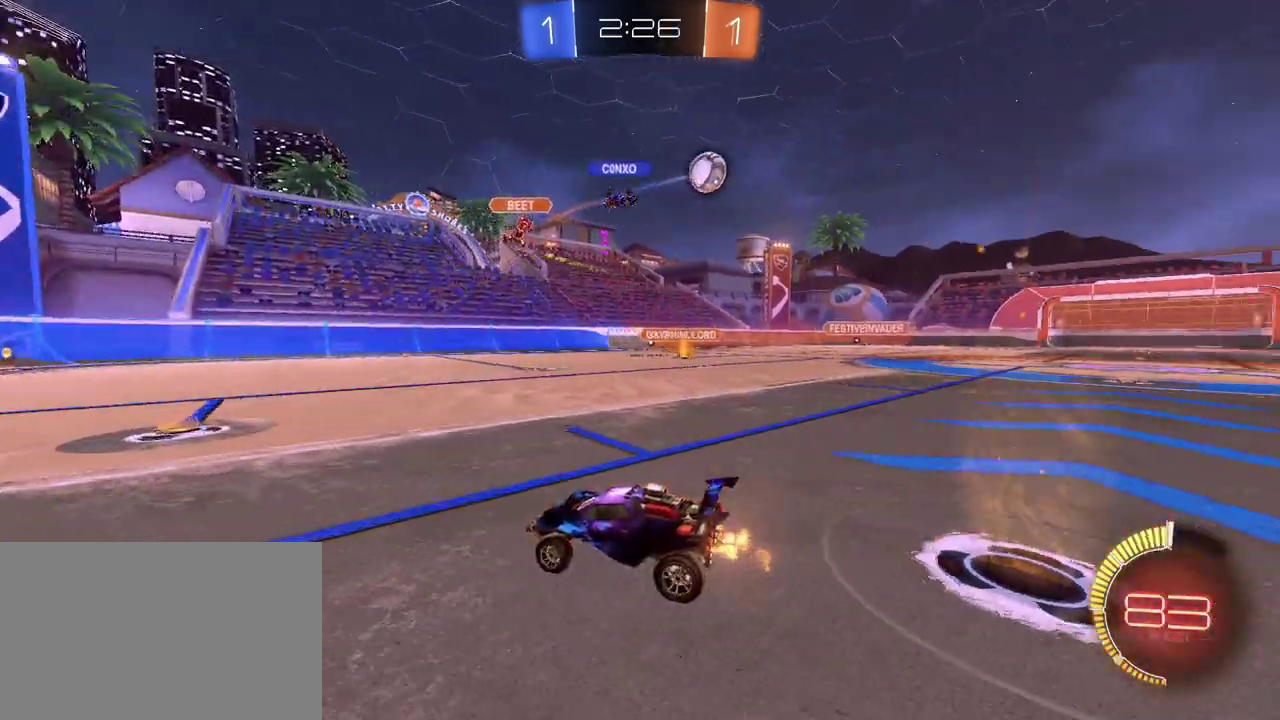
{"buttons": ["R2"], "left_stick": "center", "right_stick": "center", "events": [[167, "left_stick", "left"], [217, "left_stick", "center"], [283, "left_stick", "right"], [383, "left_stick", "center"]]}
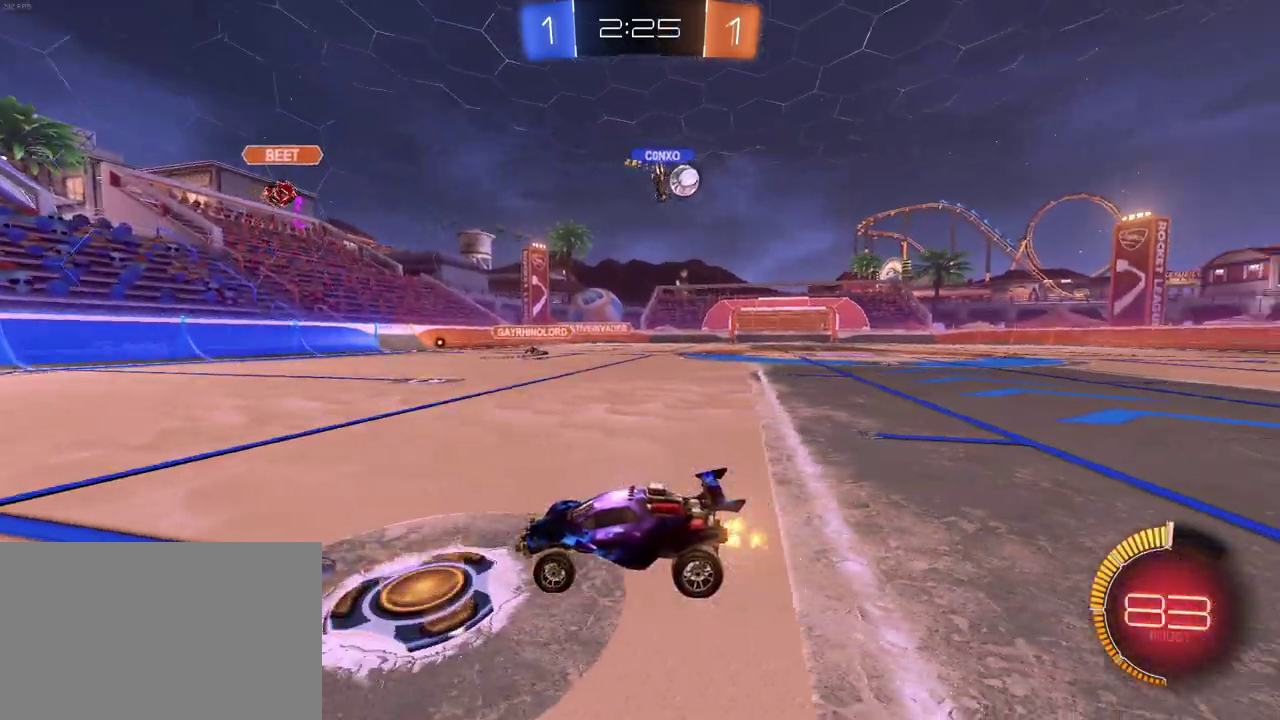
{"buttons": ["R2"], "left_stick": "right", "right_stick": "center", "events": [[100, "left_stick", "right"], [217, "SQUARE", "down"], [333, "SQUARE", "up"]]}
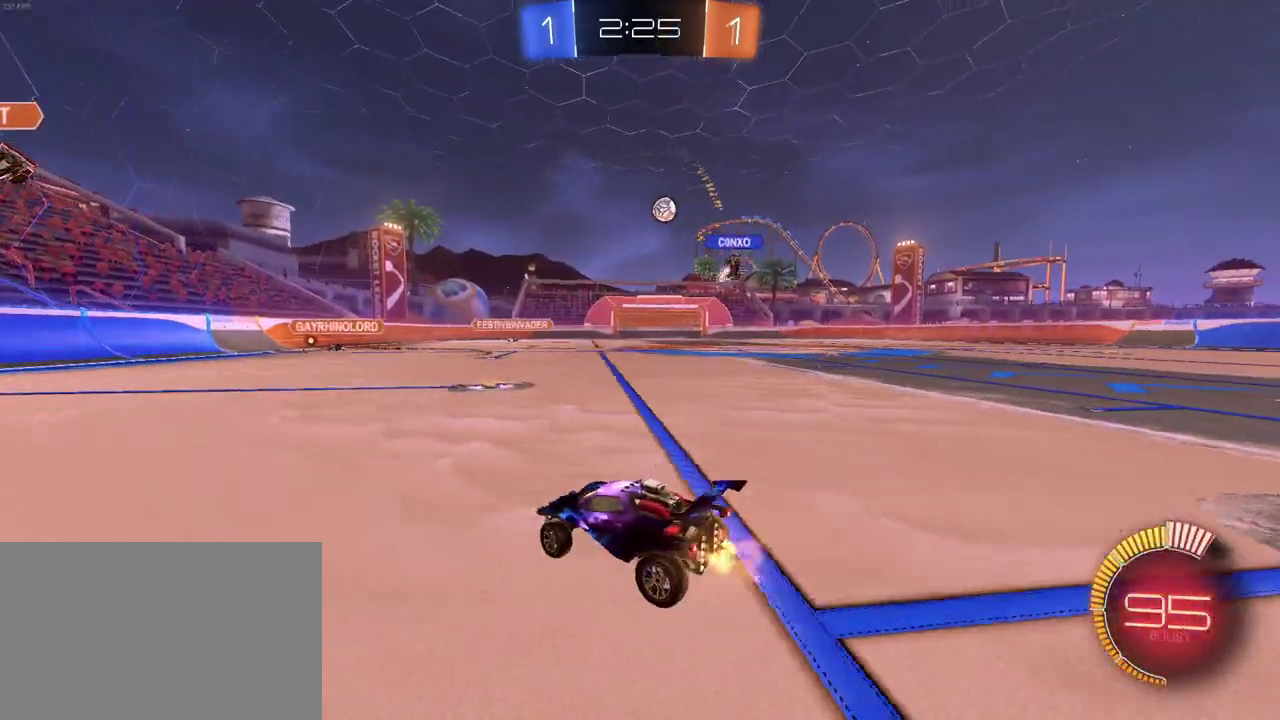
{"buttons": ["R2"], "left_stick": "right", "right_stick": "center", "events": [[117, "left_stick", "center"], [167, "left_stick", "right"], [217, "SQUARE", "down"], [367, "SQUARE", "up"]]}
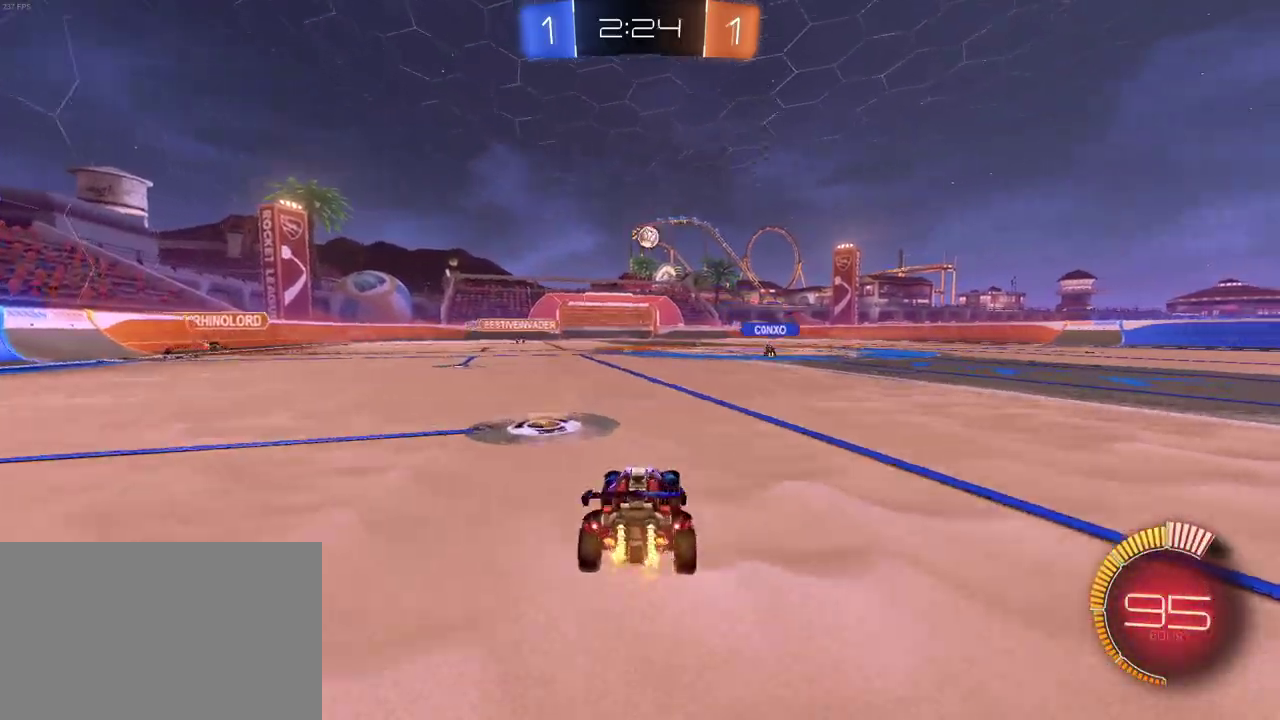
{"buttons": ["R2"], "left_stick": "center", "right_stick": "center", "events": [[267, "left_stick", "down-right"], [333, "left_stick", "right"], [500, "left_stick", "center"]]}
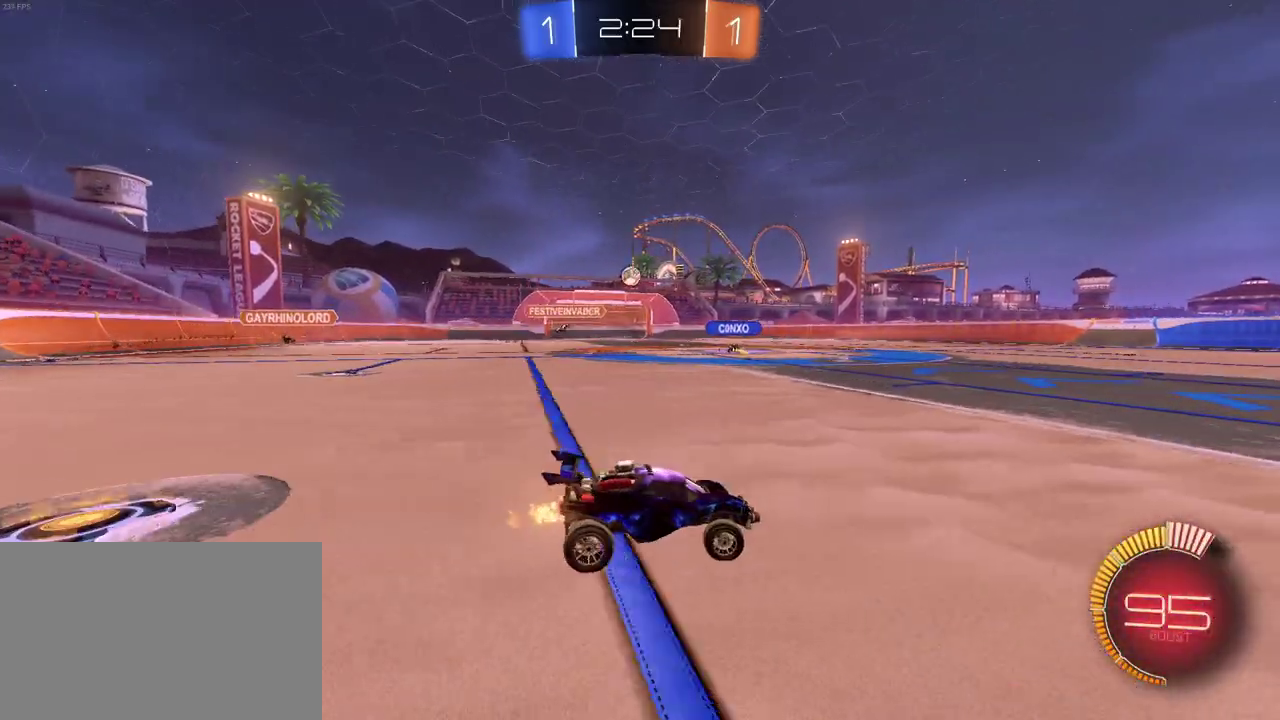
{"buttons": ["R2"], "left_stick": "center", "right_stick": "center", "events": []}
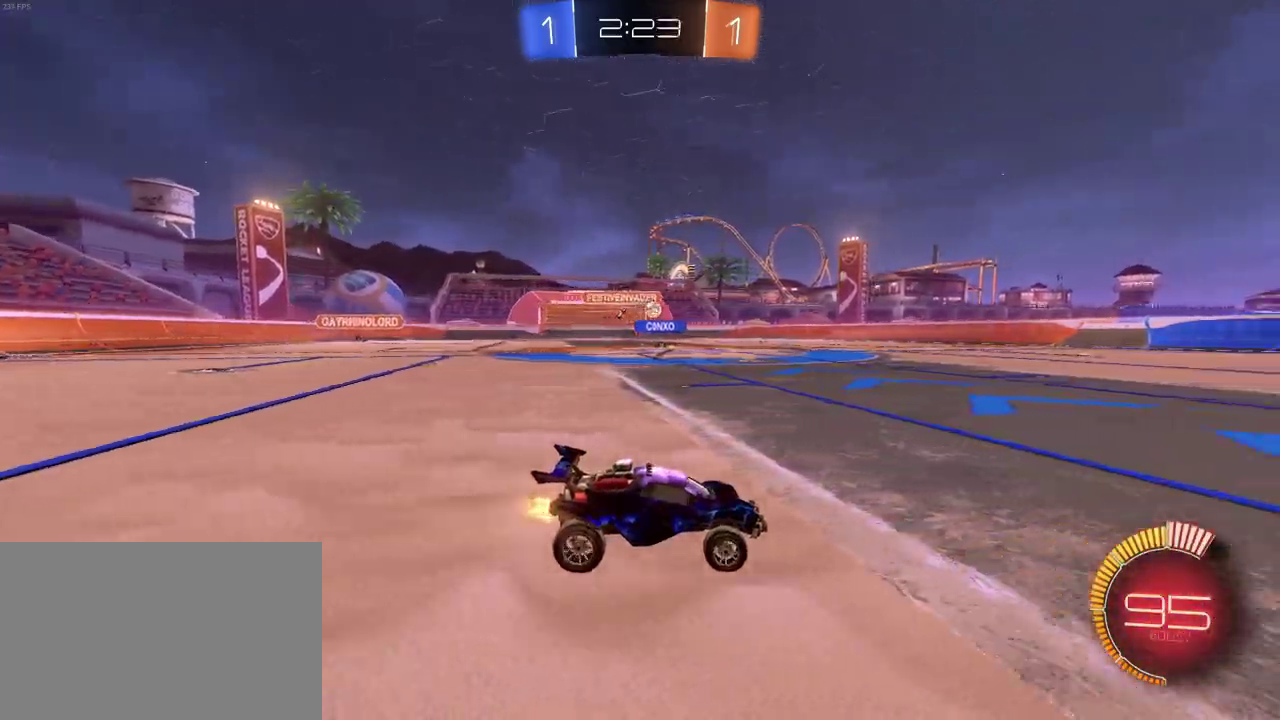
{"buttons": ["TRIANGLE", "R2"], "left_stick": "center", "right_stick": "center", "events": [[67, "left_stick", "down-right"], [233, "TRIANGLE", "down"], [300, "left_stick", "right"], [333, "TRIANGLE", "up"], [433, "TRIANGLE", "down"], [483, "left_stick", "center"]]}
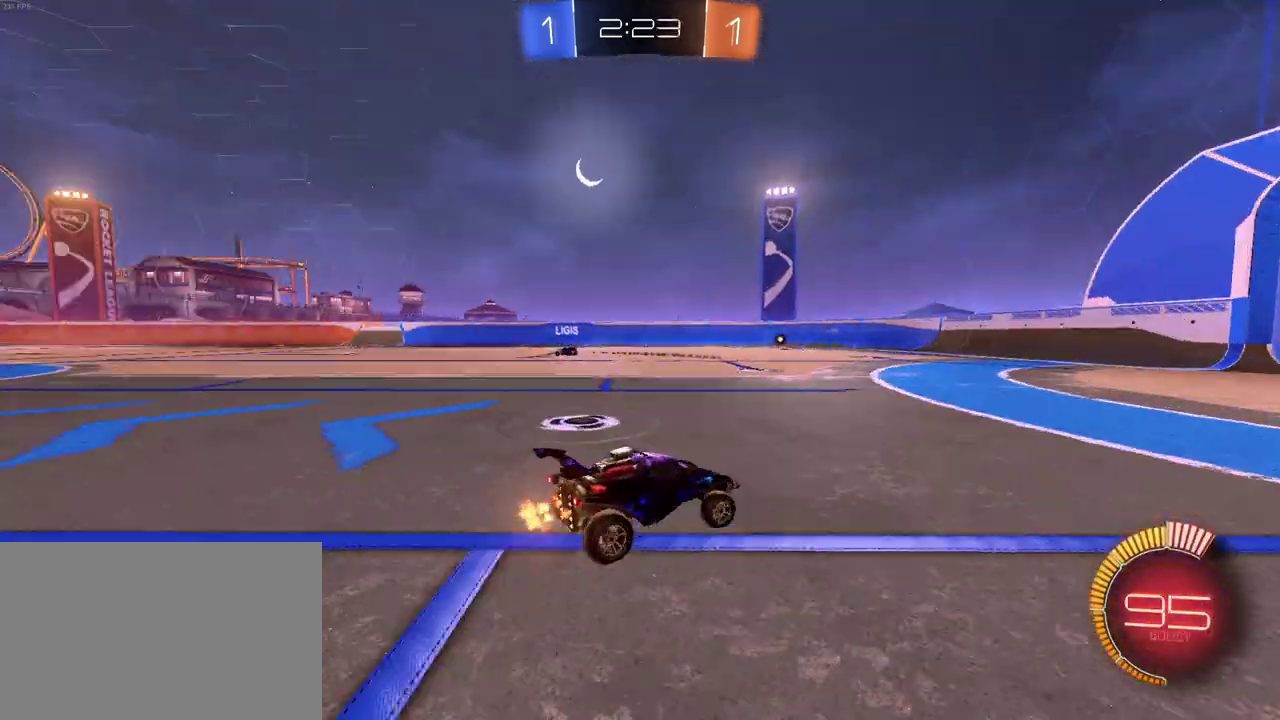
{"buttons": ["R2"], "left_stick": "center", "right_stick": "center", "events": [[83, "TRIANGLE", "up"], [183, "left_stick", "right"], [300, "left_stick", "center"]]}
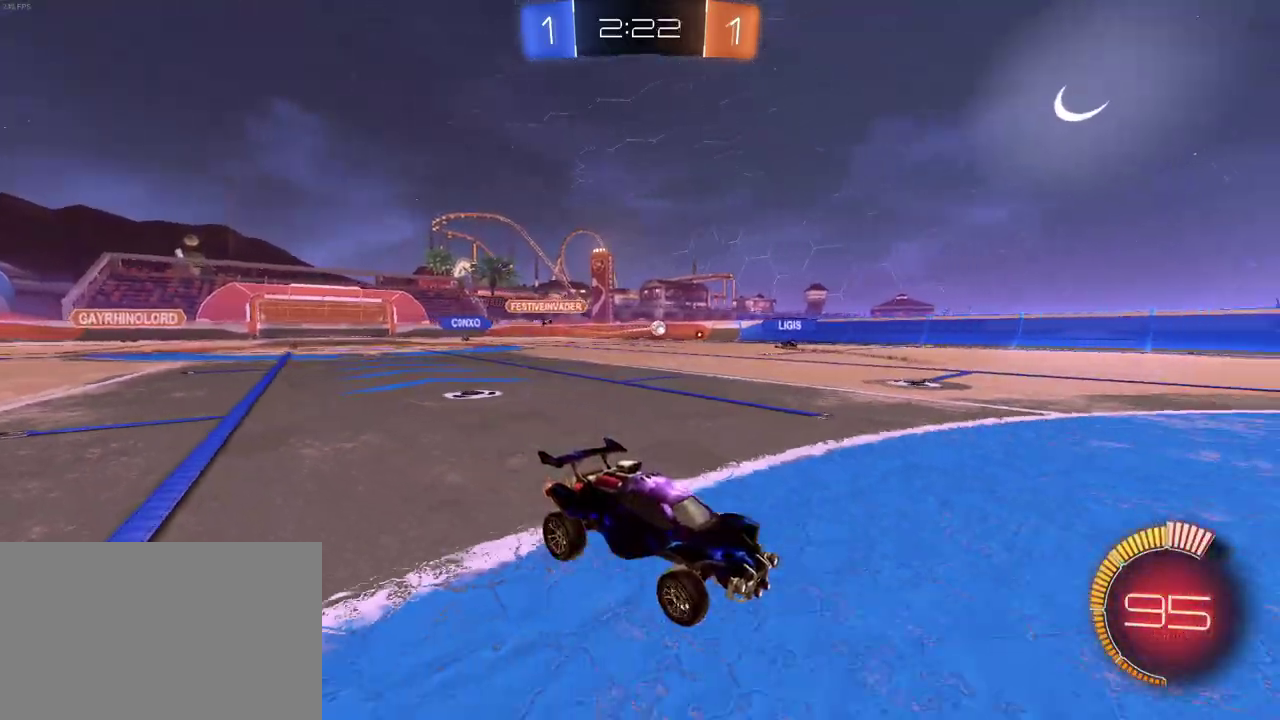
{"buttons": ["R2"], "left_stick": "center", "right_stick": "center", "events": []}
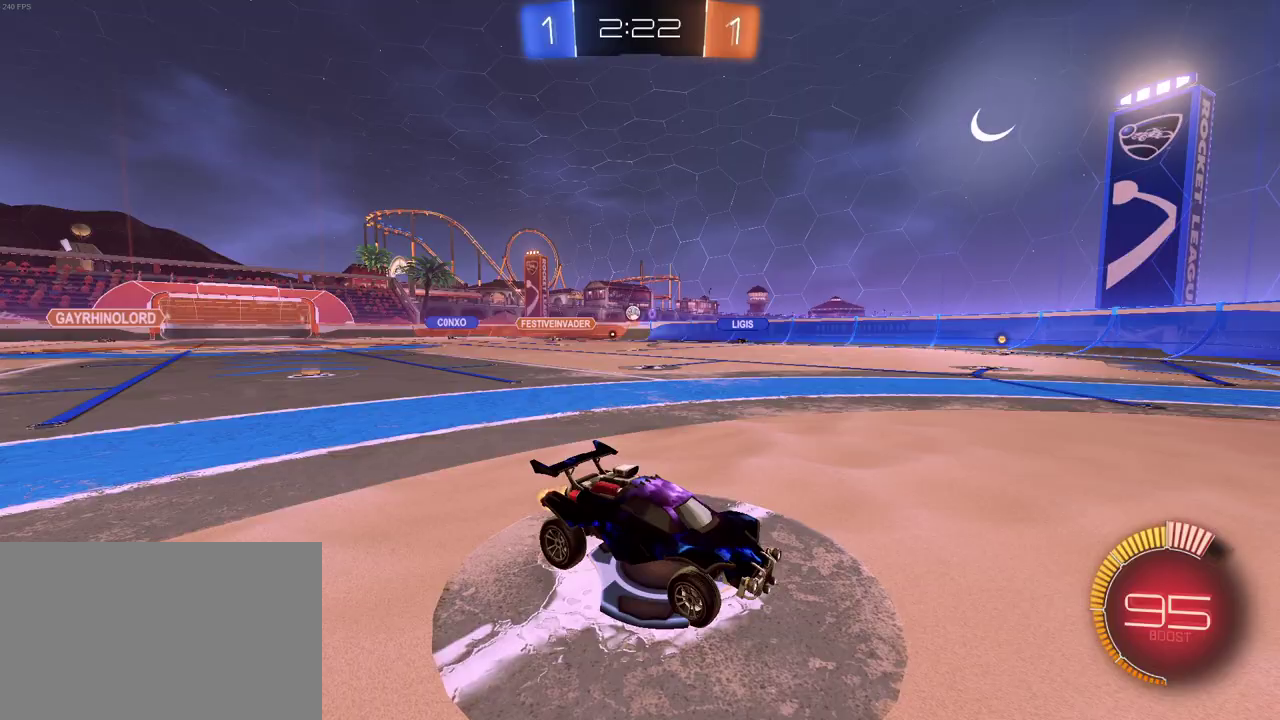
{"buttons": ["SQUARE", "R2"], "left_stick": "left", "right_stick": "center", "events": [[267, "left_stick", "left"], [350, "SQUARE", "down"]]}
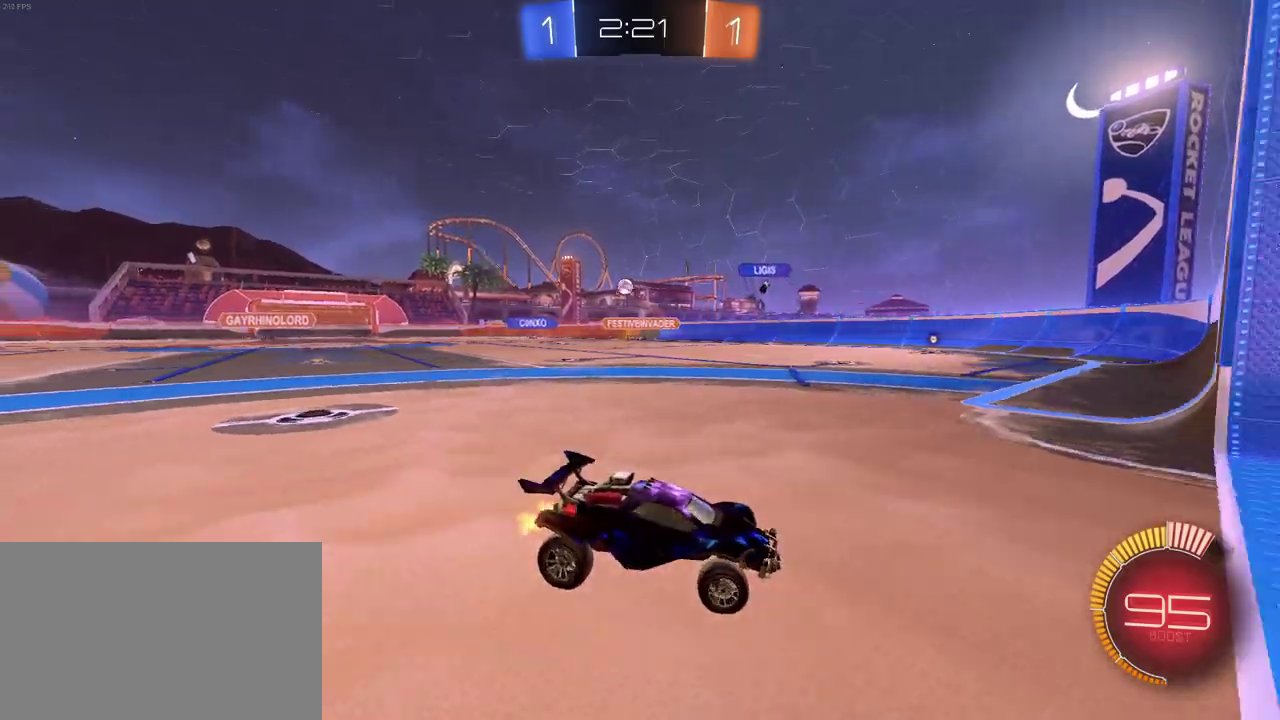
{"buttons": ["R2"], "left_stick": "left", "right_stick": "center", "events": [[17, "SQUARE", "up"], [250, "SQUARE", "down"], [483, "SQUARE", "up"]]}
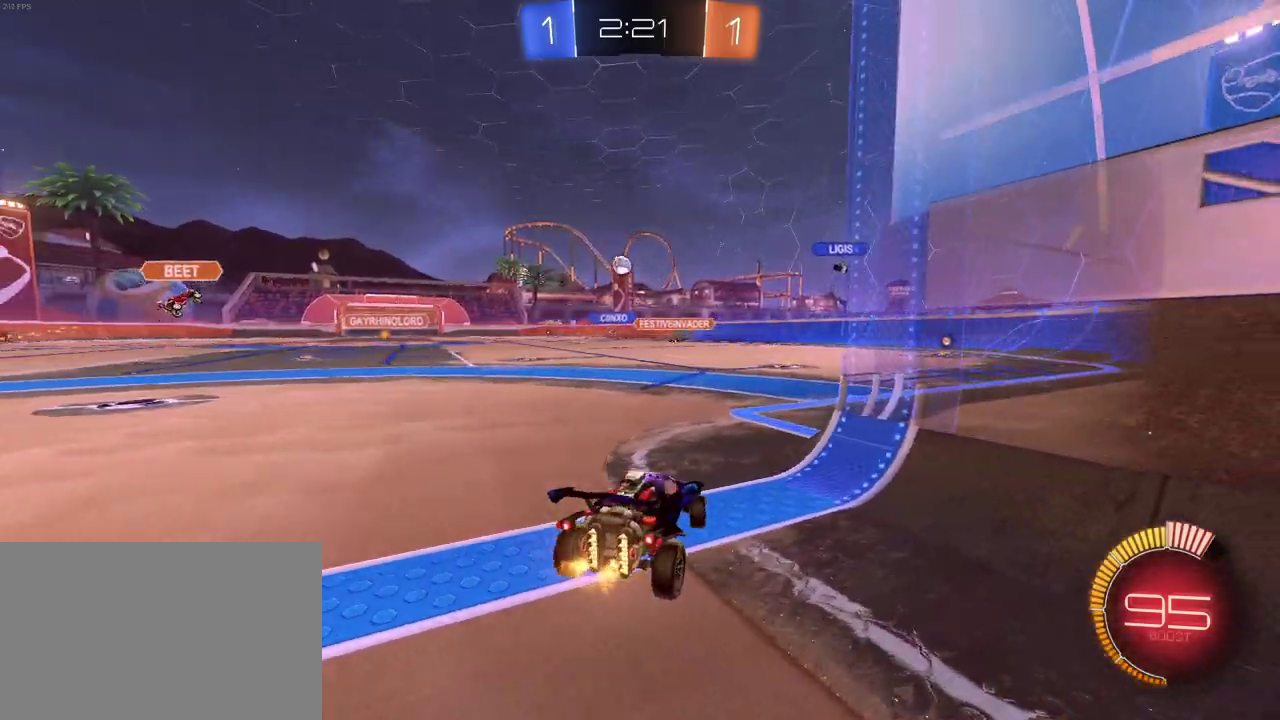
{"buttons": ["R2"], "left_stick": "left", "right_stick": "center", "events": [[50, "L2", "down"], [67, "R2", "up"], [67, "left_stick", "down-right"], [217, "left_stick", "right"], [350, "R2", "down"], [350, "left_stick", "center"], [400, "L2", "up"], [483, "left_stick", "left"]]}
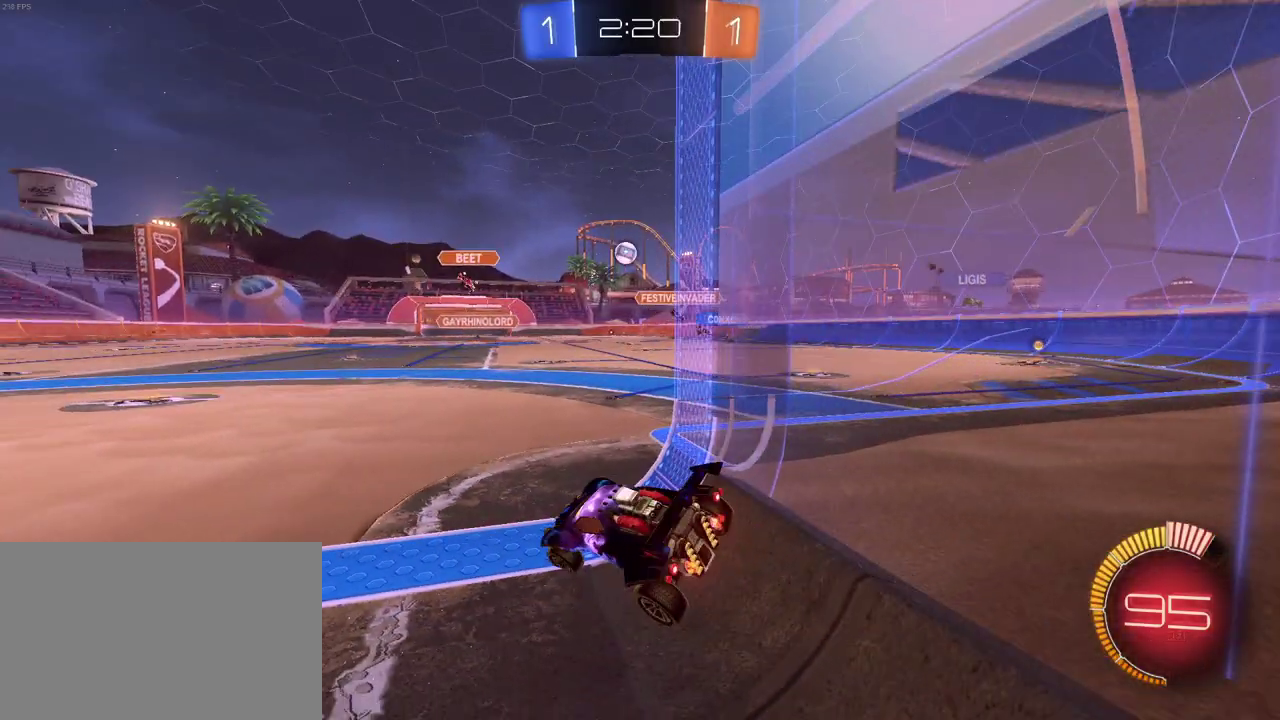
{"buttons": ["R2"], "left_stick": "center", "right_stick": "center", "events": [[483, "left_stick", "center"]]}
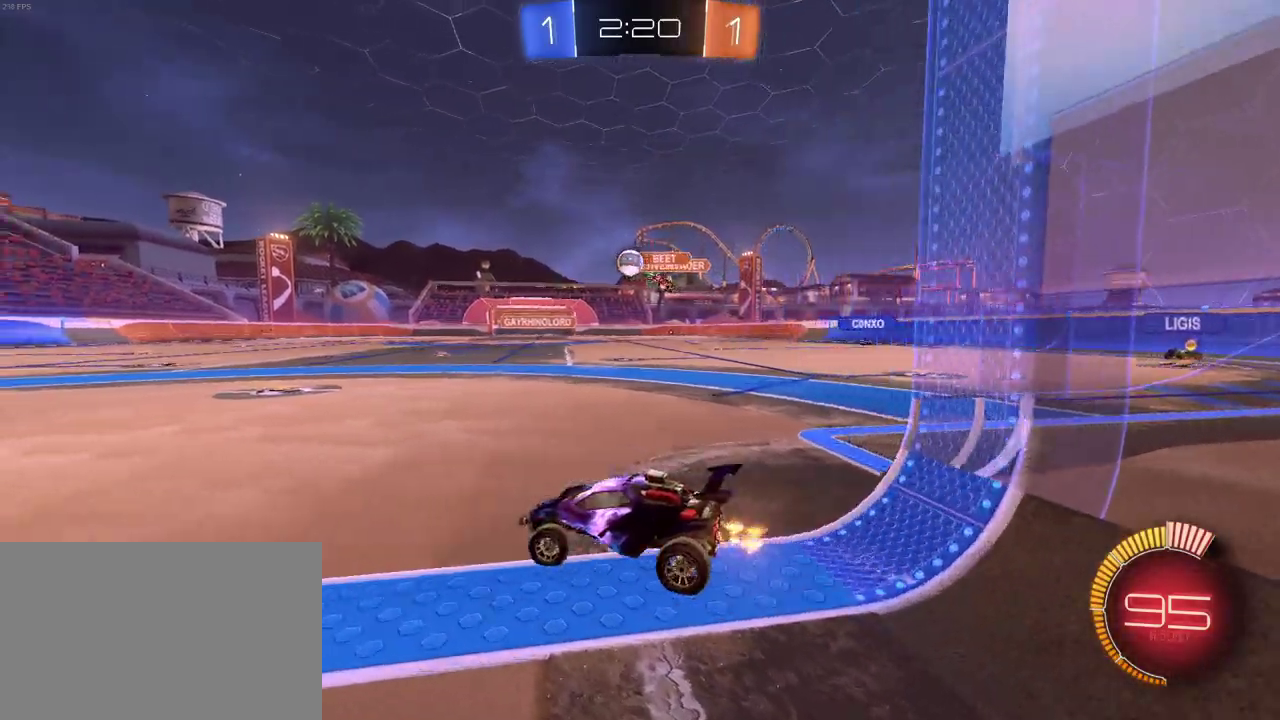
{"buttons": ["R1", "R2"], "left_stick": "right", "right_stick": "center", "events": [[300, "R1", "down"], [333, "left_stick", "right"]]}
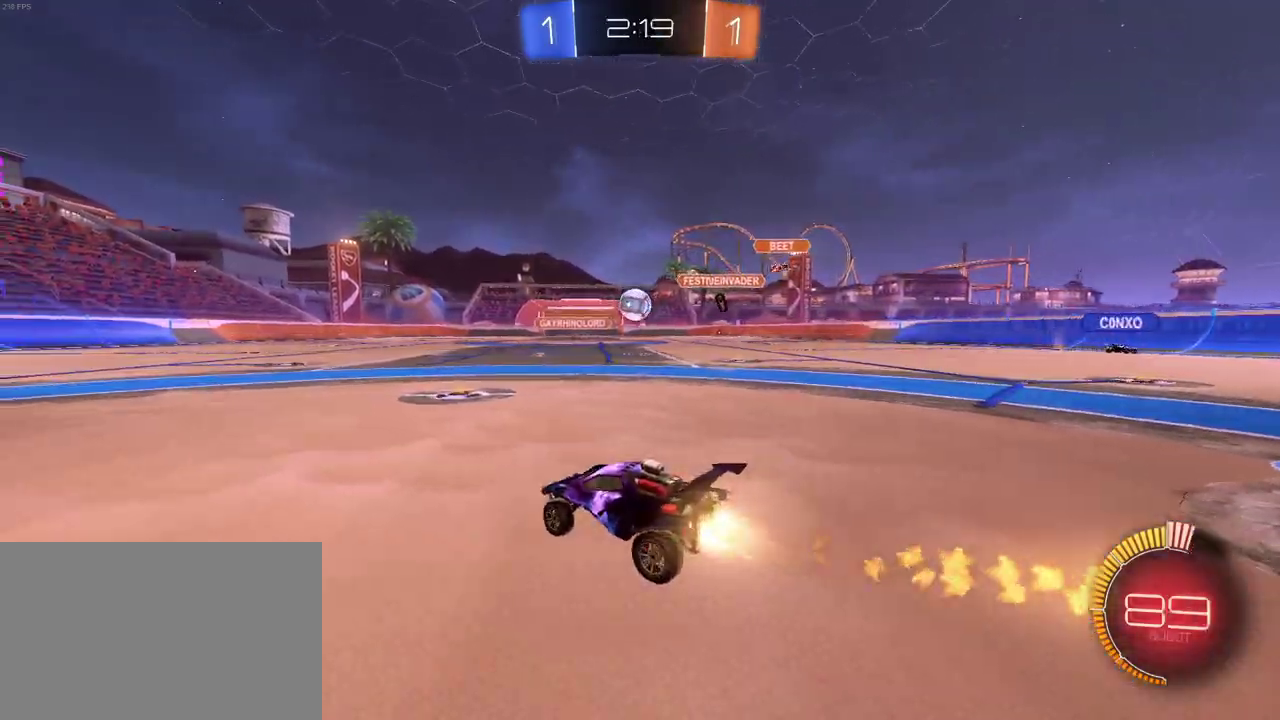
{"buttons": ["R1", "R2"], "left_stick": "center", "right_stick": "center", "events": [[83, "left_stick", "center"], [267, "left_stick", "down"], [300, "CROSS", "down"], [400, "left_stick", "down-right"], [483, "CROSS", "up"], [500, "left_stick", "center"]]}
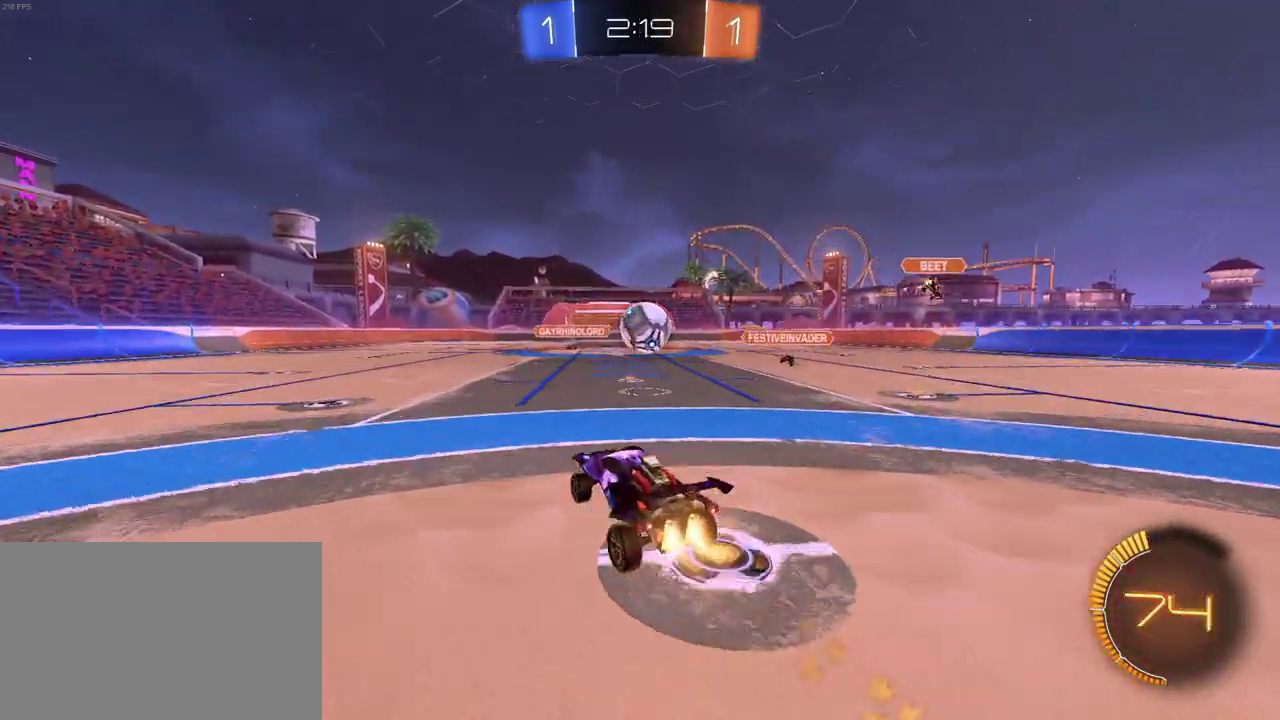
{"buttons": ["TRIANGLE", "R2"], "left_stick": "down-left", "right_stick": "center", "events": [[183, "left_stick", "right"], [283, "CROSS", "down"], [400, "CROSS", "up"], [400, "R1", "up"], [417, "left_stick", "down-left"], [500, "TRIANGLE", "down"]]}